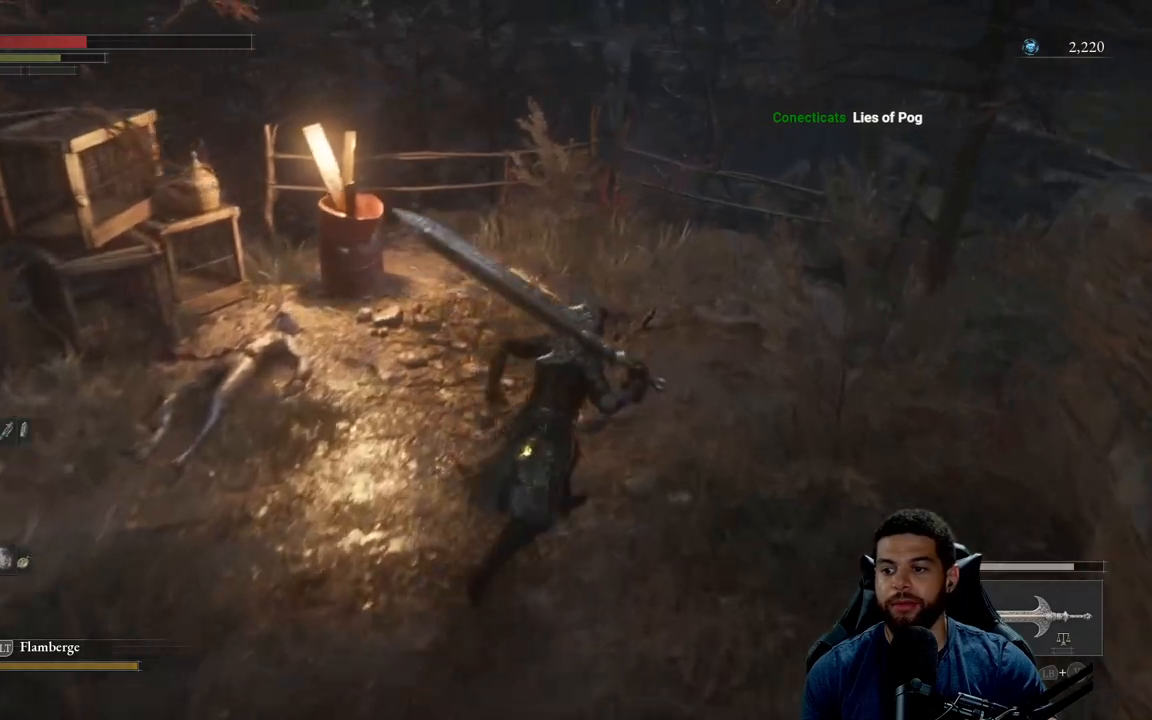
Gameplay with a controller (Xbox layout); each line is a JSON object with the inputs held at the frame after it. "events" lists button and stick changes between this image and that frame as [ms after this image, input, new state], when the widget could be followed in between. Not read: SHARE.
{"buttons": ["B"], "left_stick": "up", "right_stick": "center", "events": [[150, "left_stick", "up"], [150, "right_stick", "center"]]}
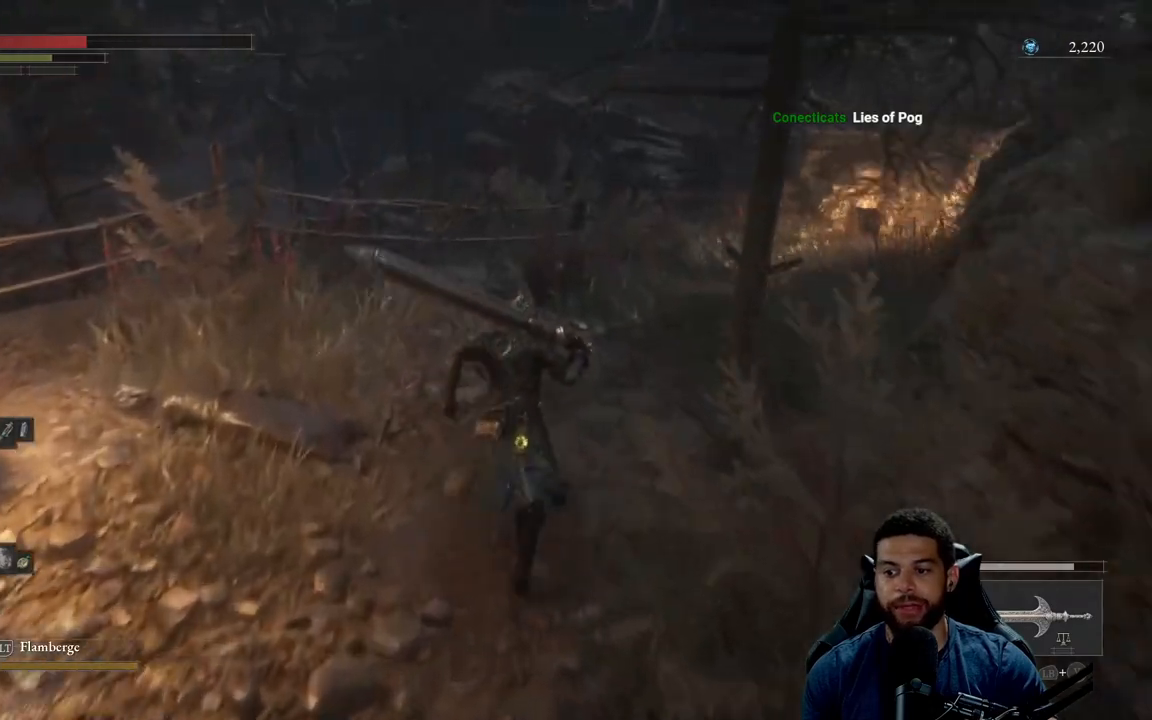
{"buttons": ["B"], "left_stick": "up", "right_stick": "center", "events": [[150, "right_stick", "right"], [333, "right_stick", "center"]]}
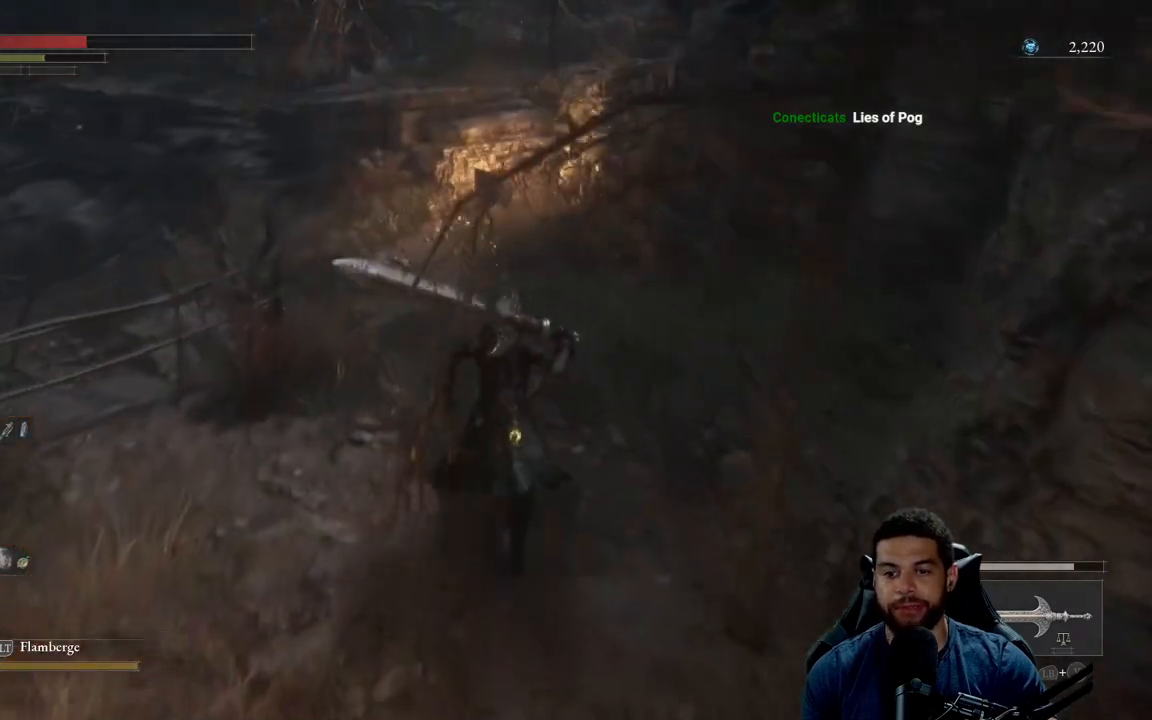
{"buttons": [], "left_stick": "up", "right_stick": "center", "events": [[500, "B", "up"]]}
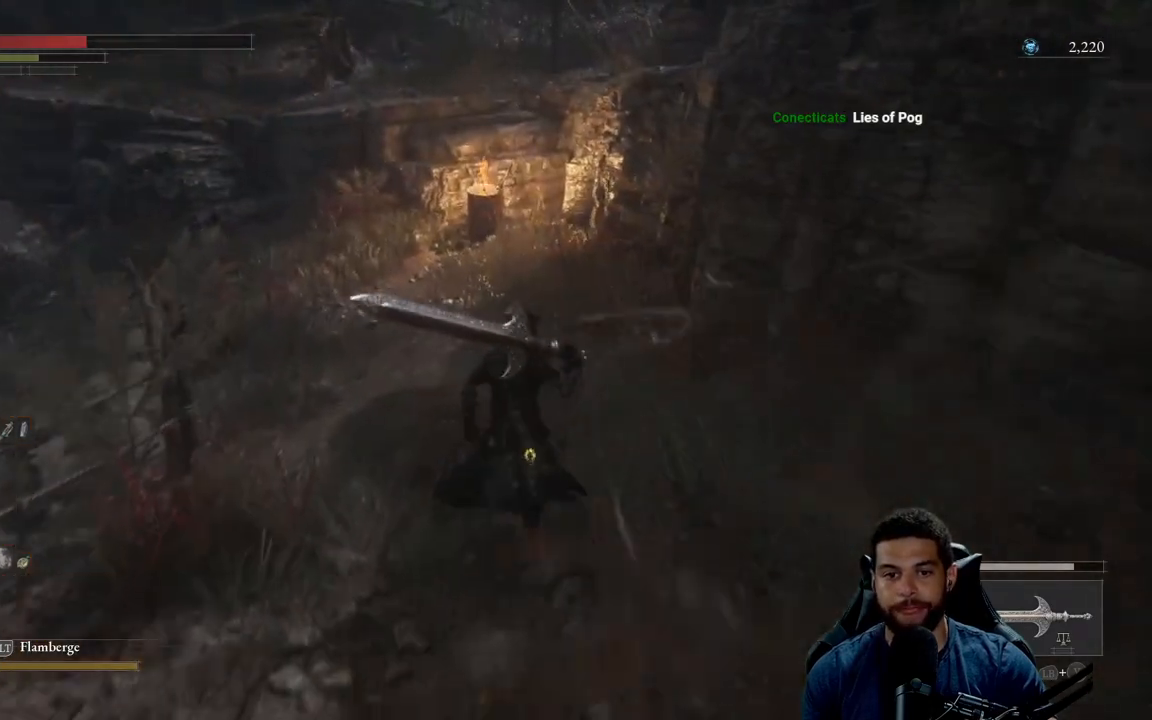
{"buttons": [], "left_stick": "up", "right_stick": "center", "events": [[83, "right_stick", "down-left"], [133, "right_stick", "left"], [383, "right_stick", "center"]]}
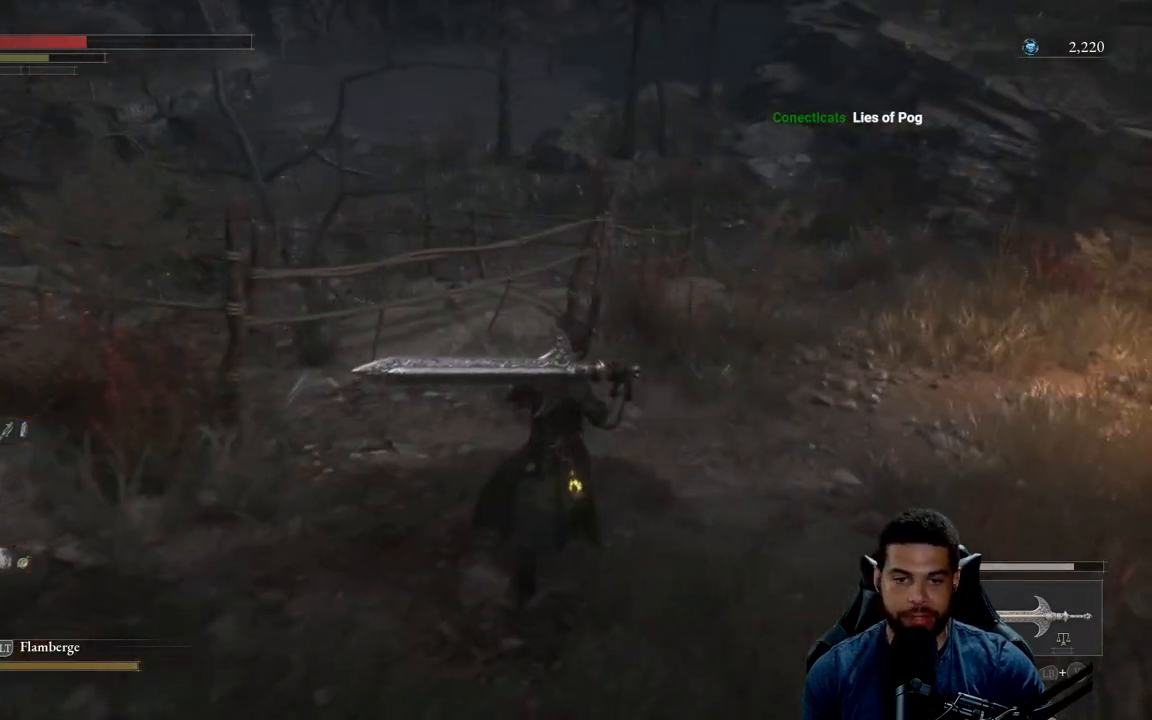
{"buttons": [], "left_stick": "up-right", "right_stick": "center", "events": [[67, "left_stick", "up-right"]]}
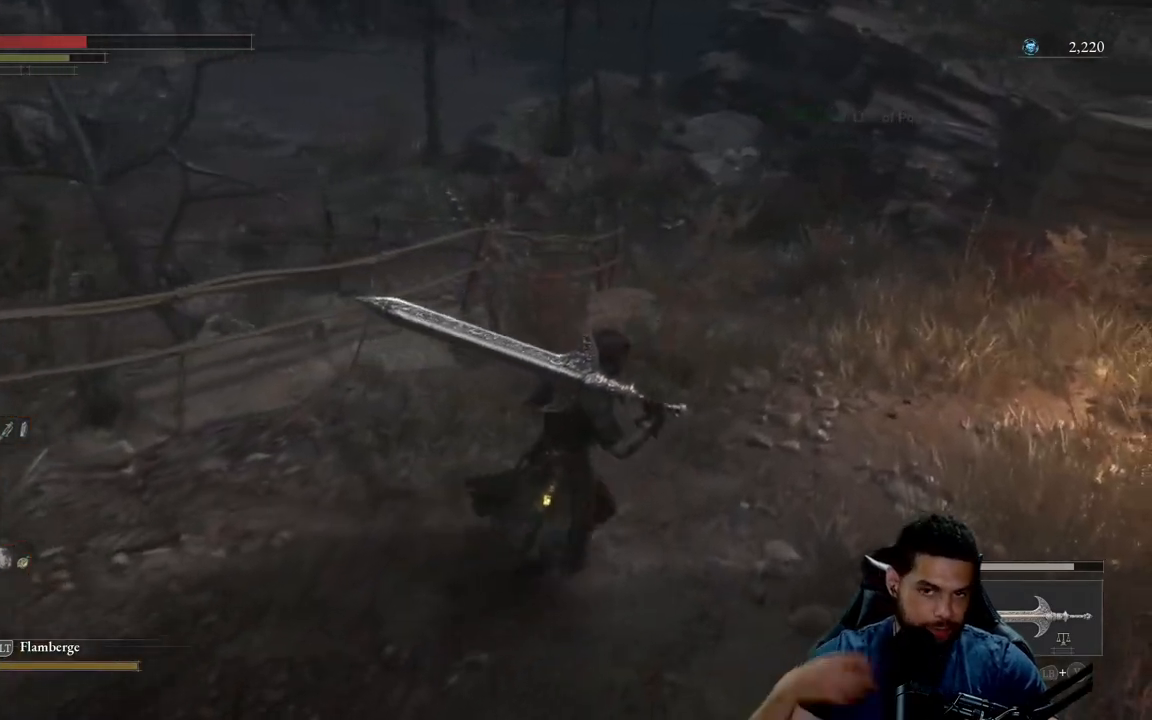
{"buttons": [], "left_stick": "up-right", "right_stick": "center", "events": []}
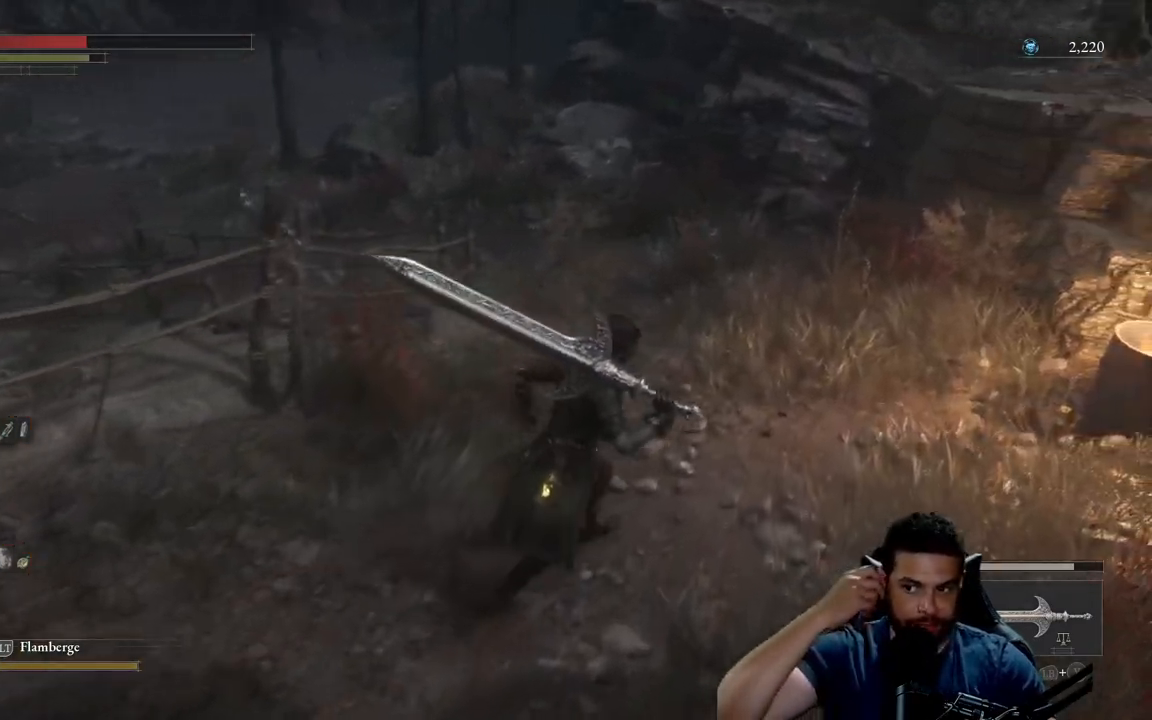
{"buttons": [], "left_stick": "up-right", "right_stick": "center", "events": [[183, "left_stick", "up-left"], [500, "left_stick", "up-right"]]}
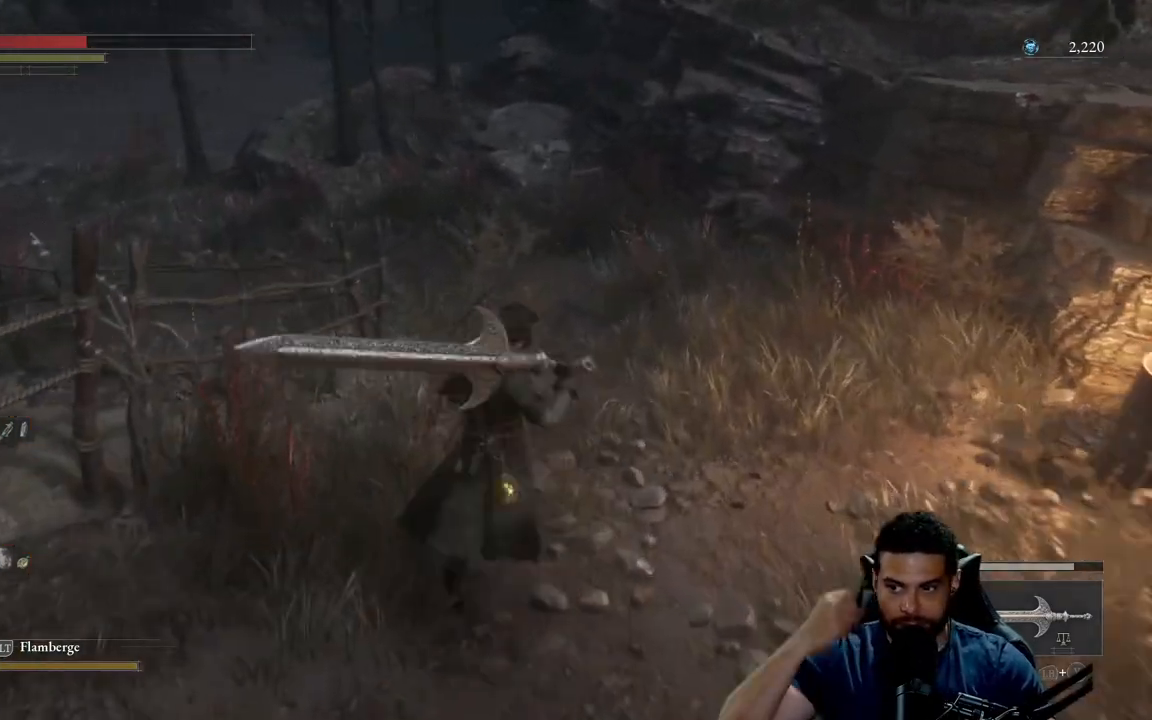
{"buttons": [], "left_stick": "up-right", "right_stick": "left", "events": [[483, "right_stick", "left"]]}
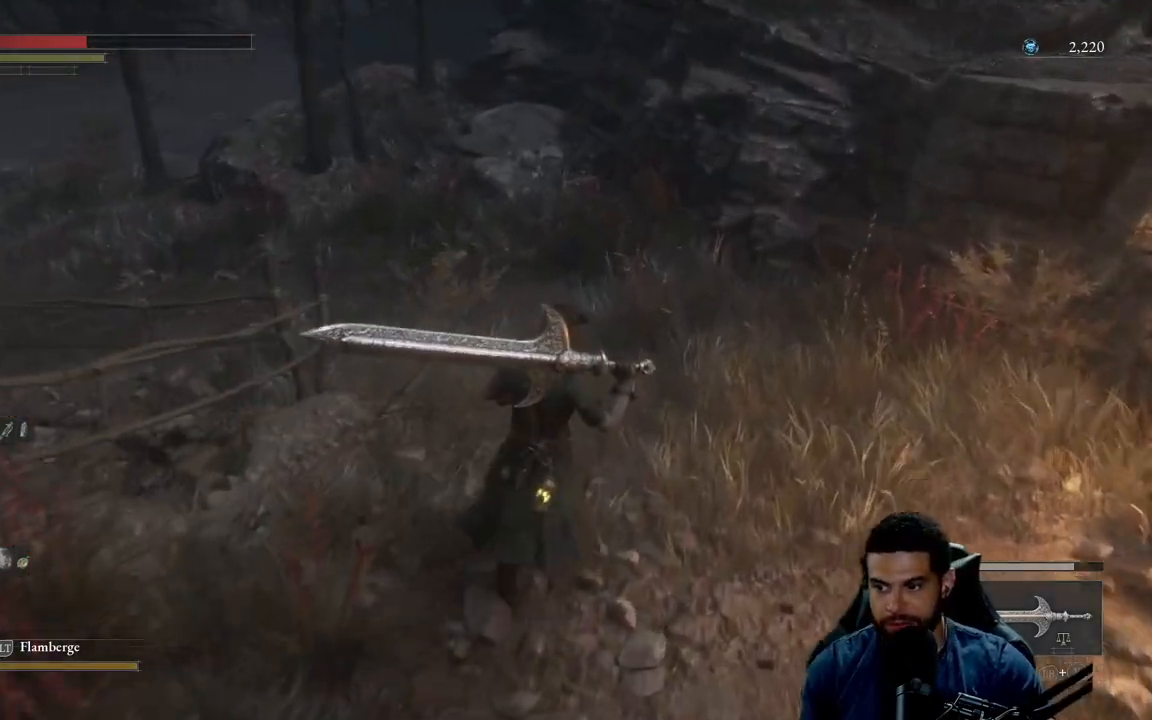
{"buttons": [], "left_stick": "up-right", "right_stick": "up-left", "events": [[183, "right_stick", "center"], [400, "right_stick", "up-left"]]}
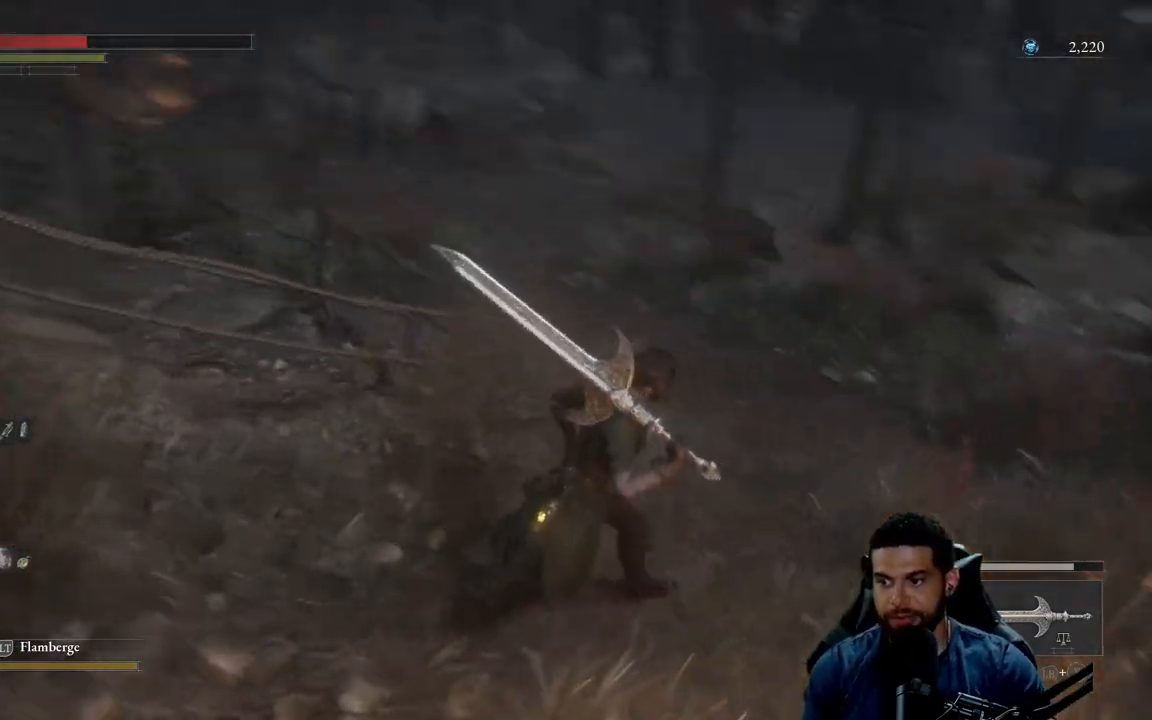
{"buttons": [], "left_stick": "center", "right_stick": "center", "events": [[17, "left_stick", "right"], [33, "right_stick", "center"], [400, "left_stick", "center"]]}
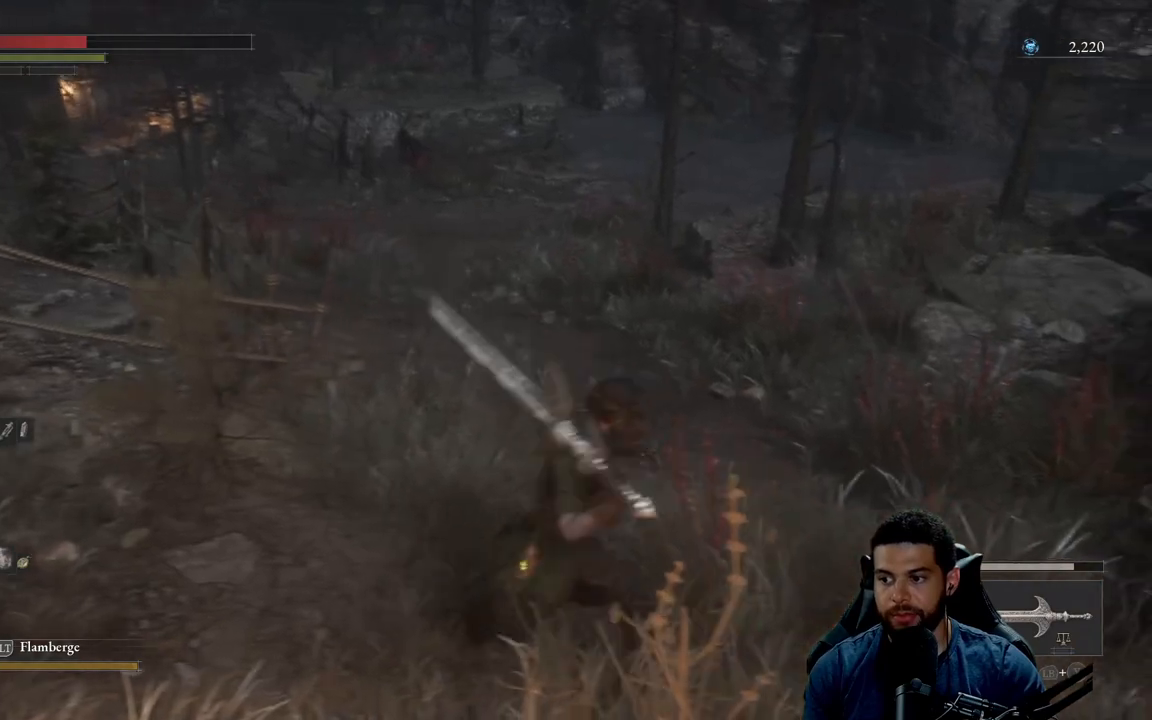
{"buttons": [], "left_stick": "center", "right_stick": "center", "events": []}
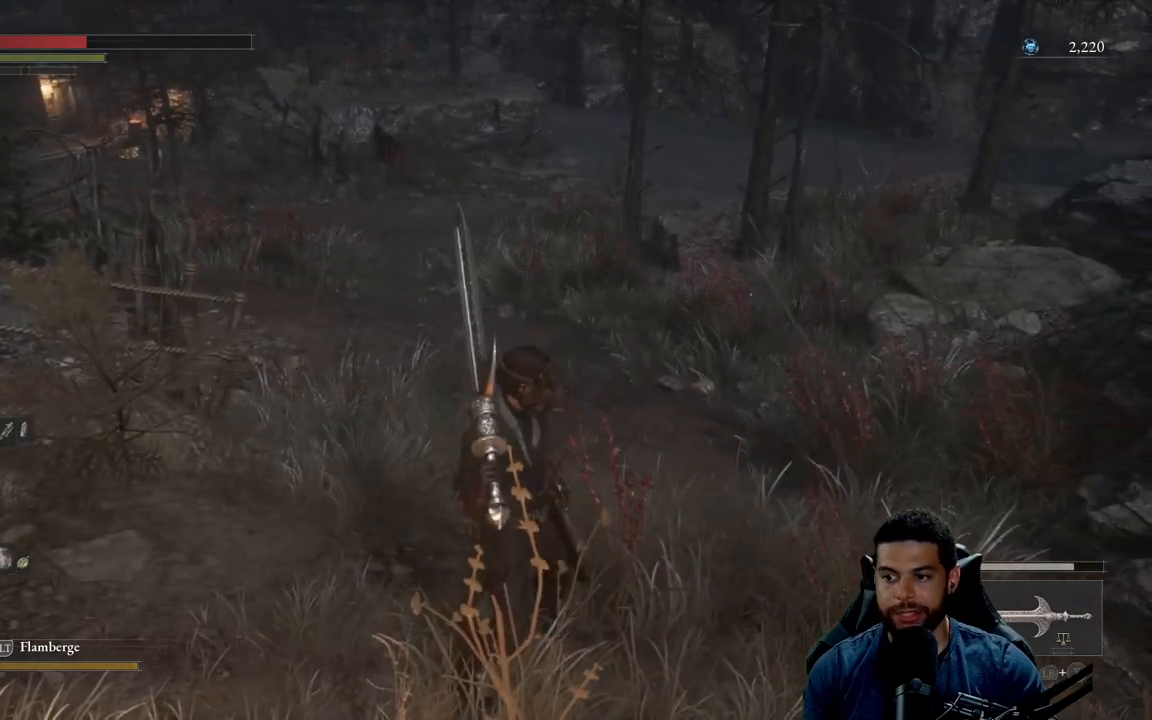
{"buttons": [], "left_stick": "center", "right_stick": "center", "events": []}
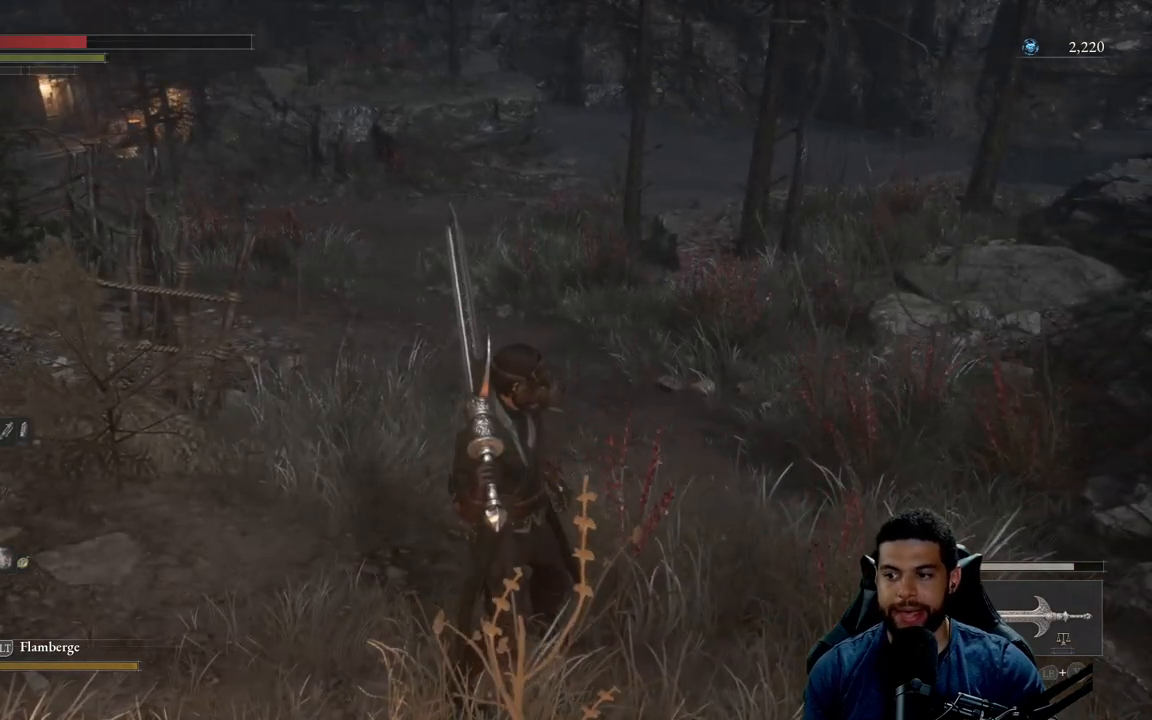
{"buttons": [], "left_stick": "up-right", "right_stick": "center", "events": [[283, "left_stick", "up-right"]]}
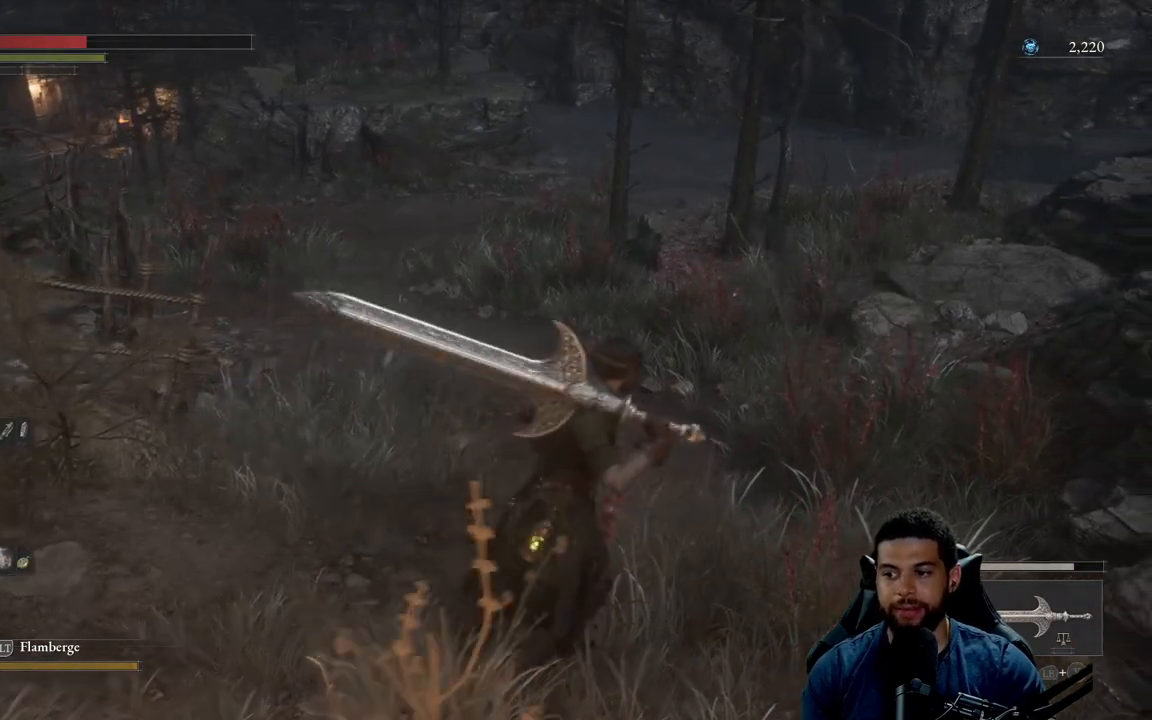
{"buttons": [], "left_stick": "center", "right_stick": "center", "events": [[300, "left_stick", "center"]]}
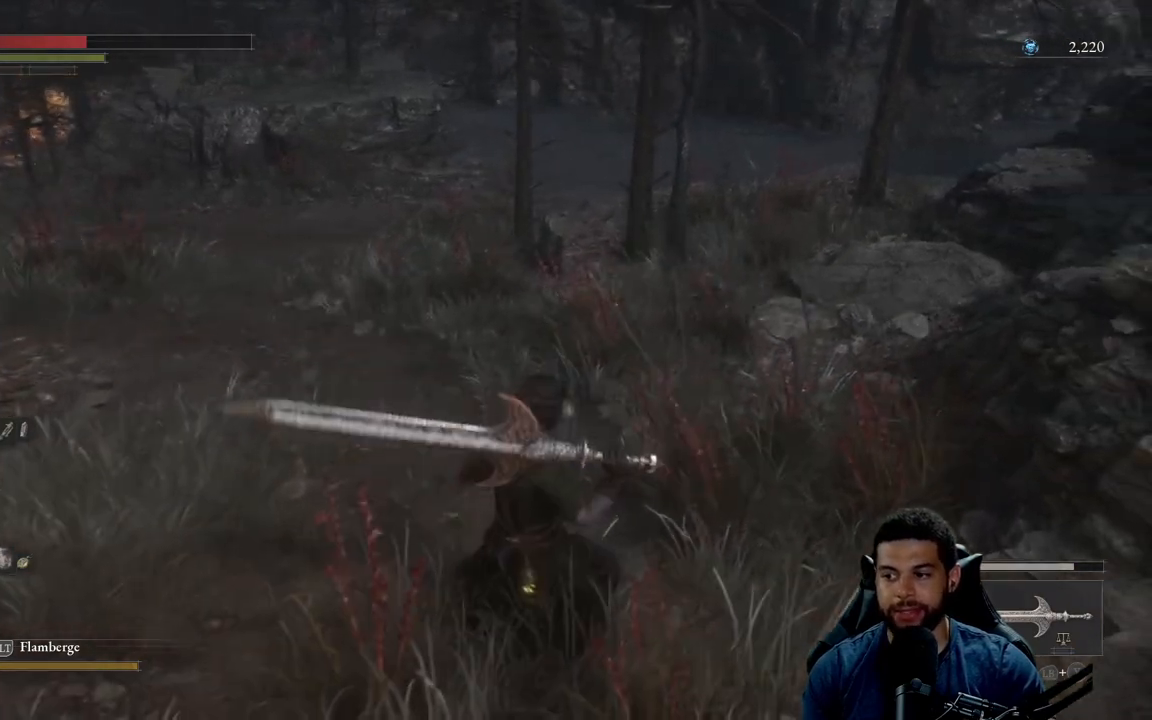
{"buttons": [], "left_stick": "center", "right_stick": "up-left", "events": [[500, "right_stick", "up-left"]]}
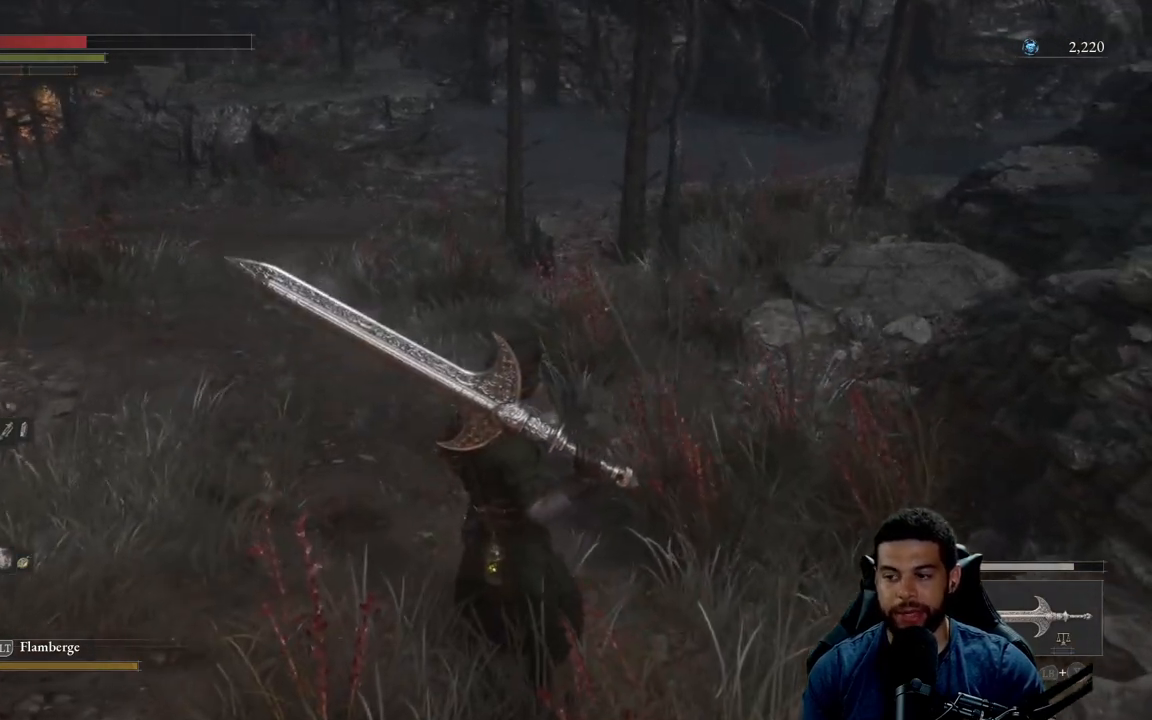
{"buttons": [], "left_stick": "up-right", "right_stick": "center", "events": [[33, "left_stick", "up-right"], [150, "right_stick", "center"]]}
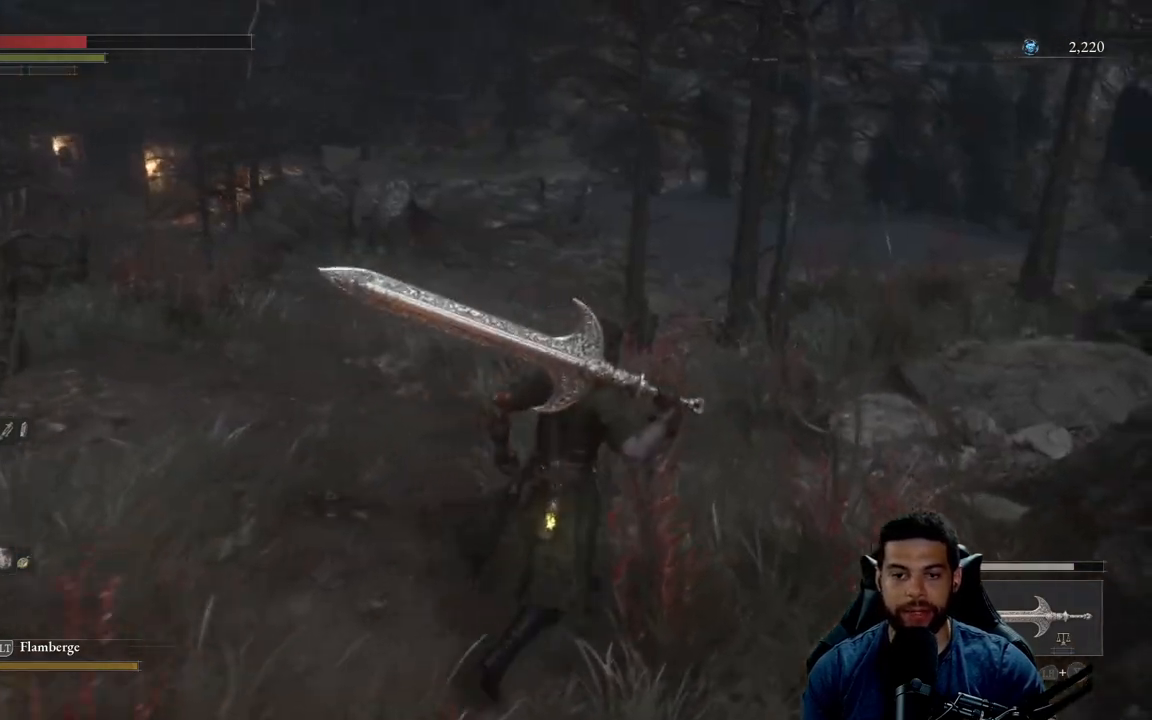
{"buttons": [], "left_stick": "up", "right_stick": "center", "events": [[117, "left_stick", "up"]]}
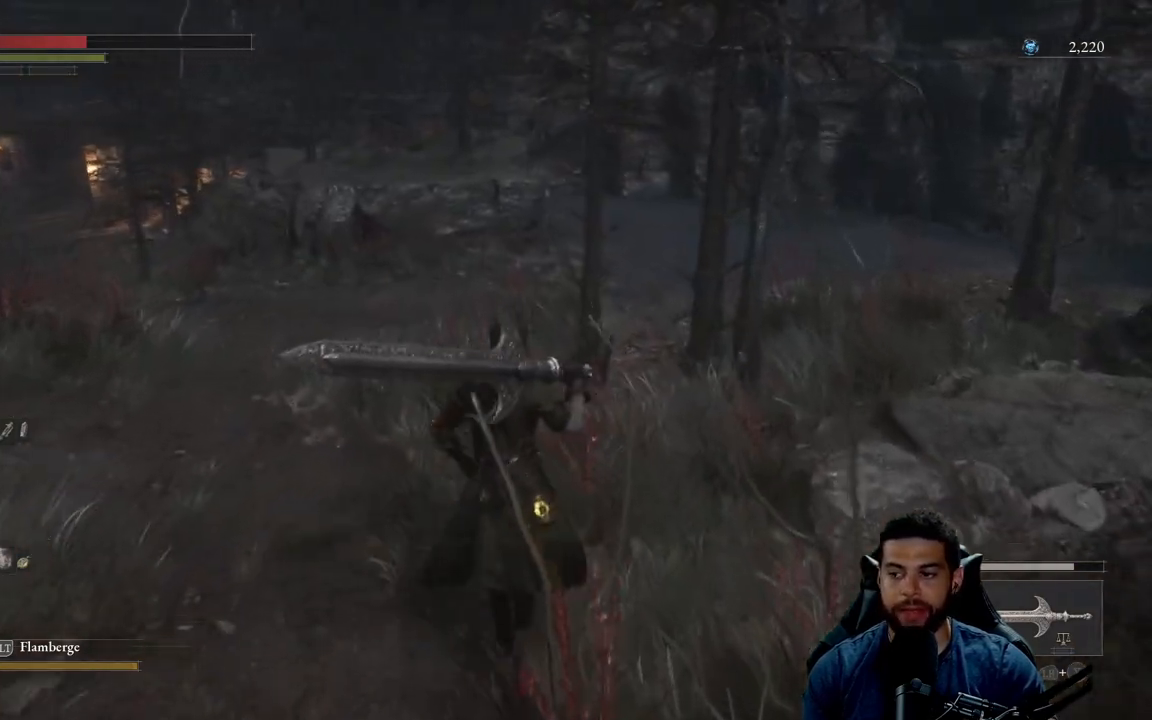
{"buttons": [], "left_stick": "up", "right_stick": "left", "events": [[467, "right_stick", "left"]]}
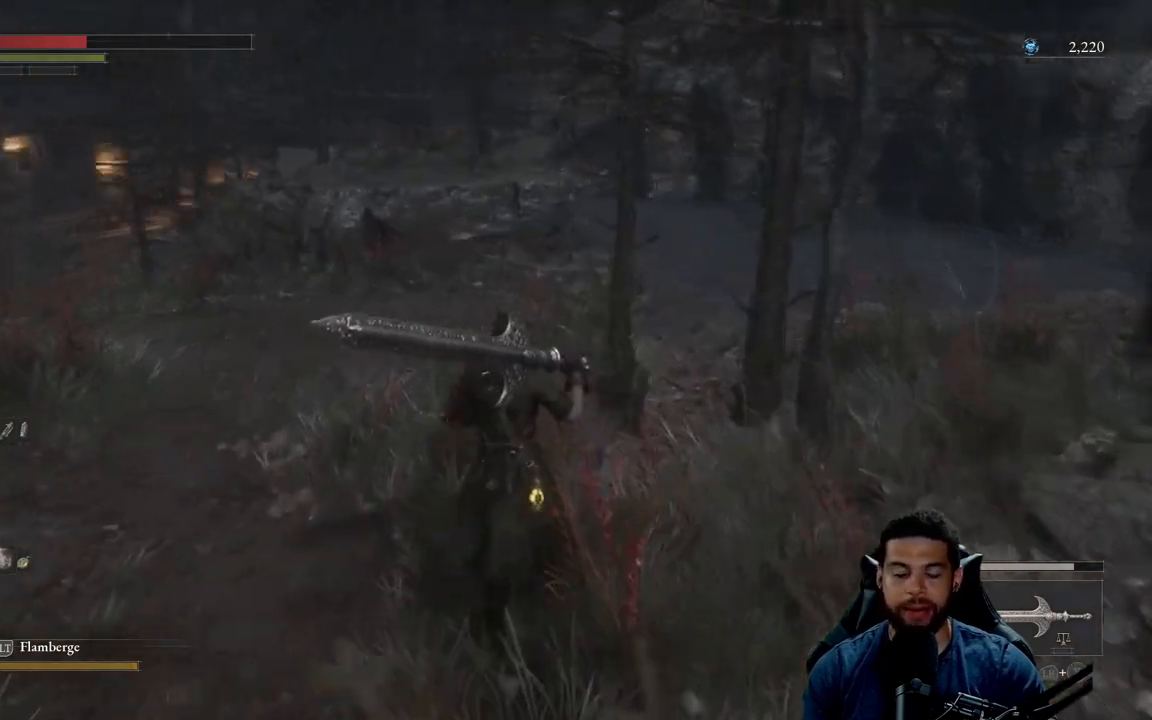
{"buttons": [], "left_stick": "up", "right_stick": "center", "events": [[83, "right_stick", "center"]]}
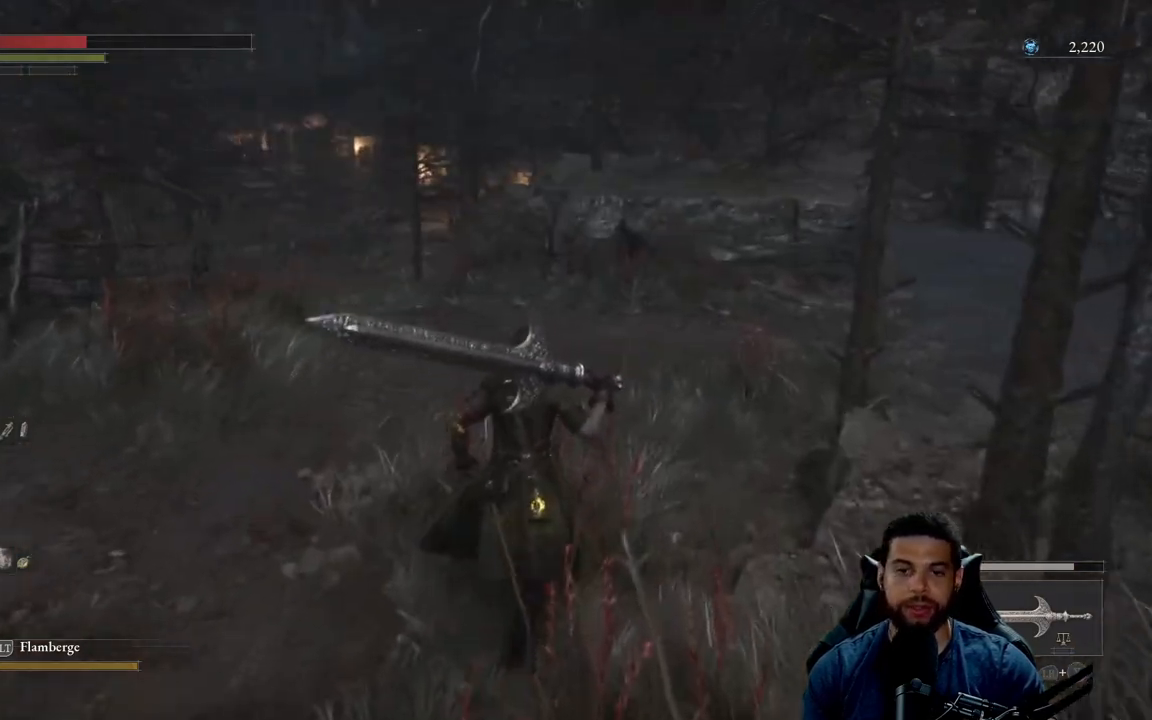
{"buttons": ["R1"], "left_stick": "up", "right_stick": "center", "events": [[483, "R1", "down"]]}
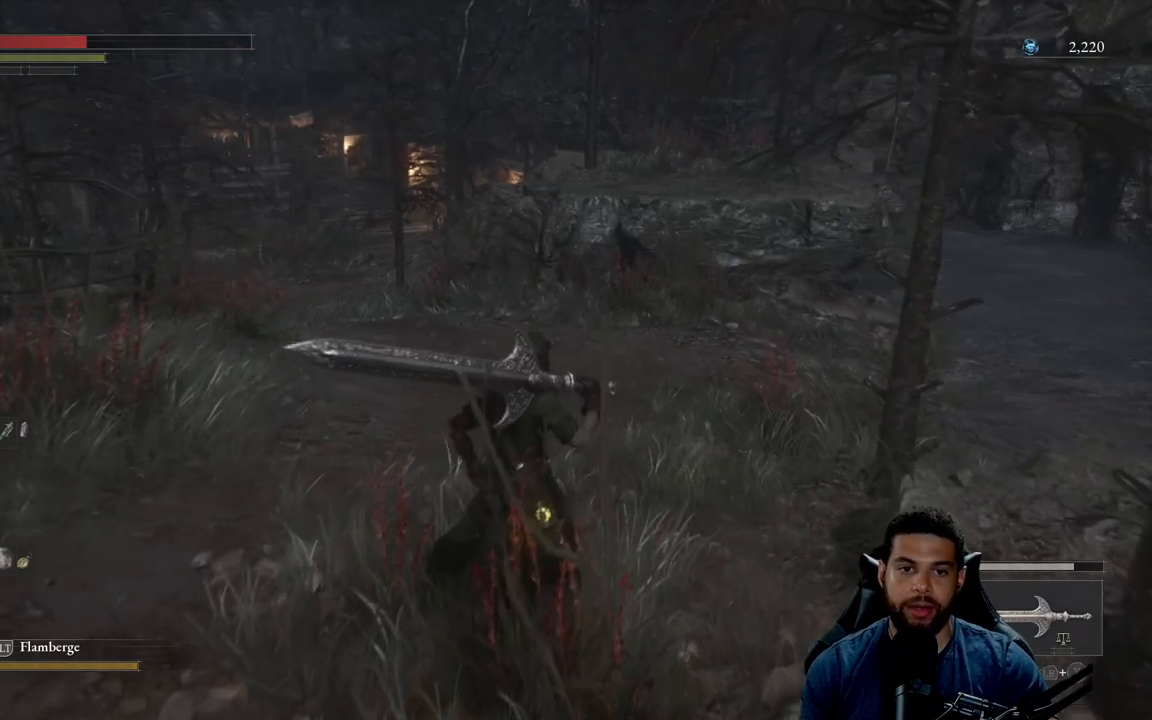
{"buttons": [], "left_stick": "up", "right_stick": "center", "events": [[33, "R1", "up"]]}
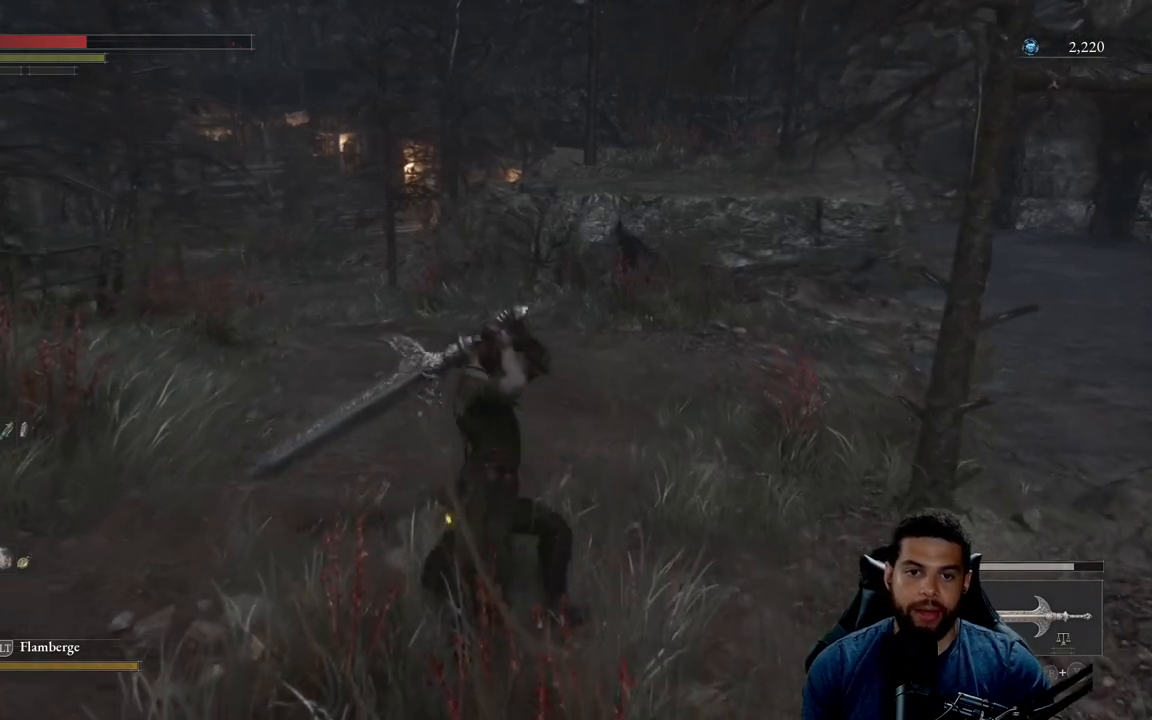
{"buttons": [], "left_stick": "up", "right_stick": "center", "events": []}
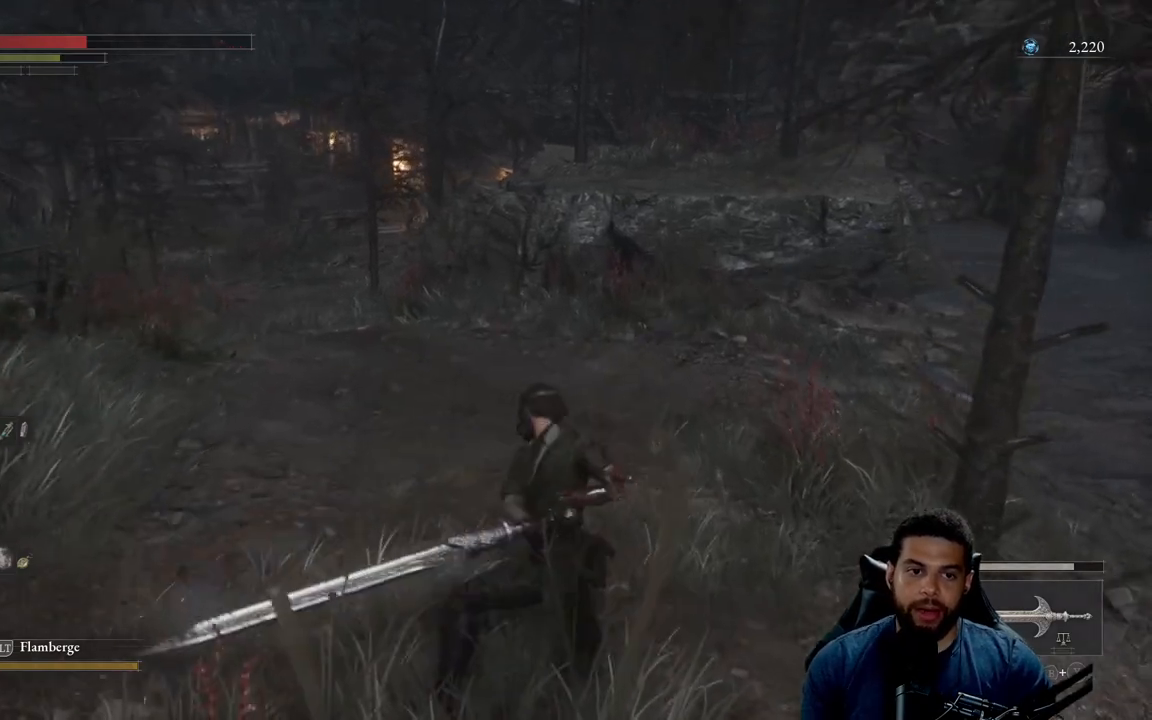
{"buttons": [], "left_stick": "up", "right_stick": "center", "events": []}
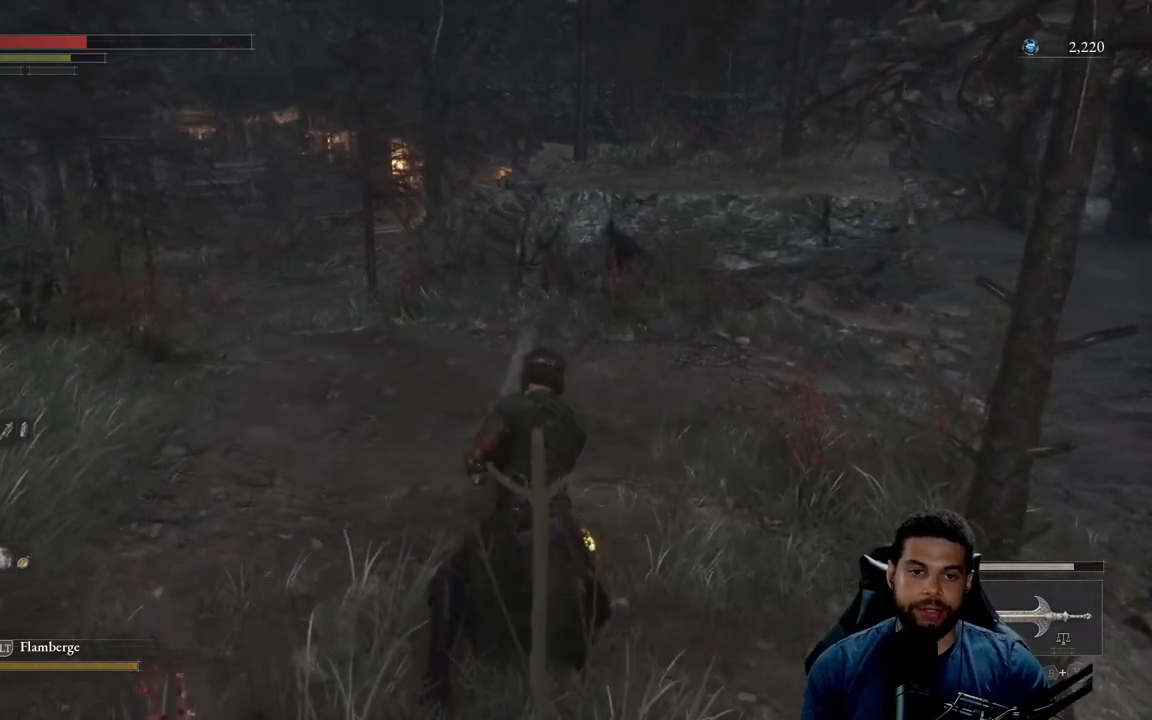
{"buttons": [], "left_stick": "up", "right_stick": "center", "events": []}
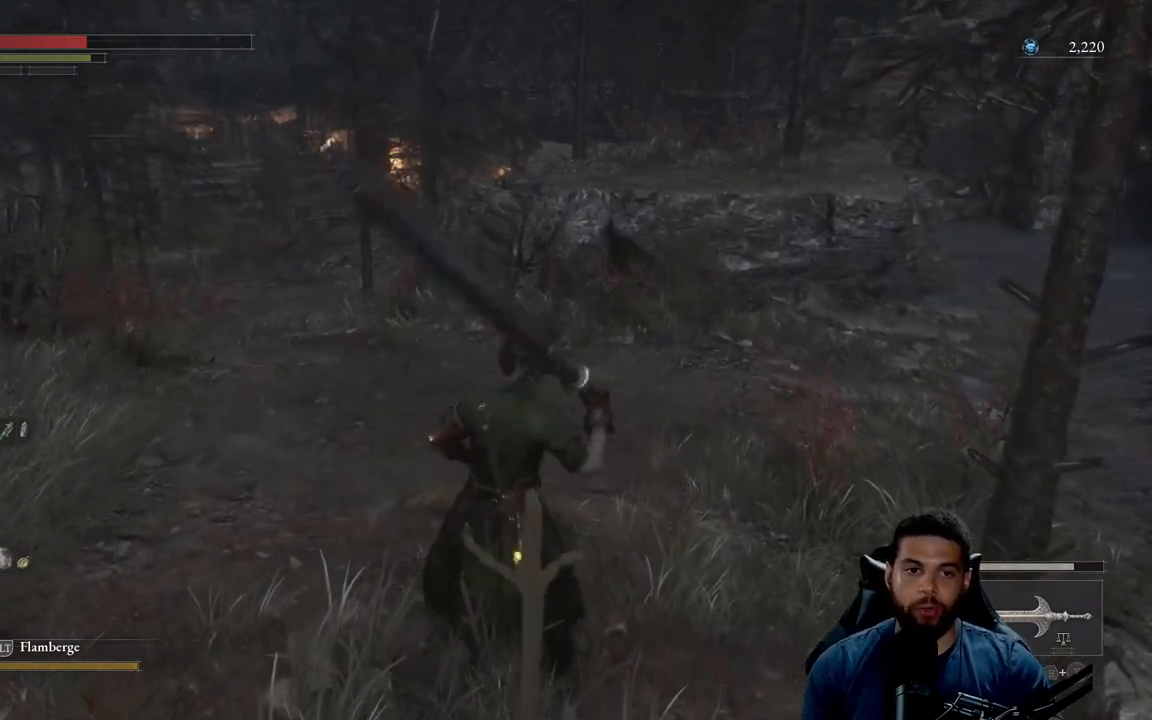
{"buttons": [], "left_stick": "up", "right_stick": "center", "events": []}
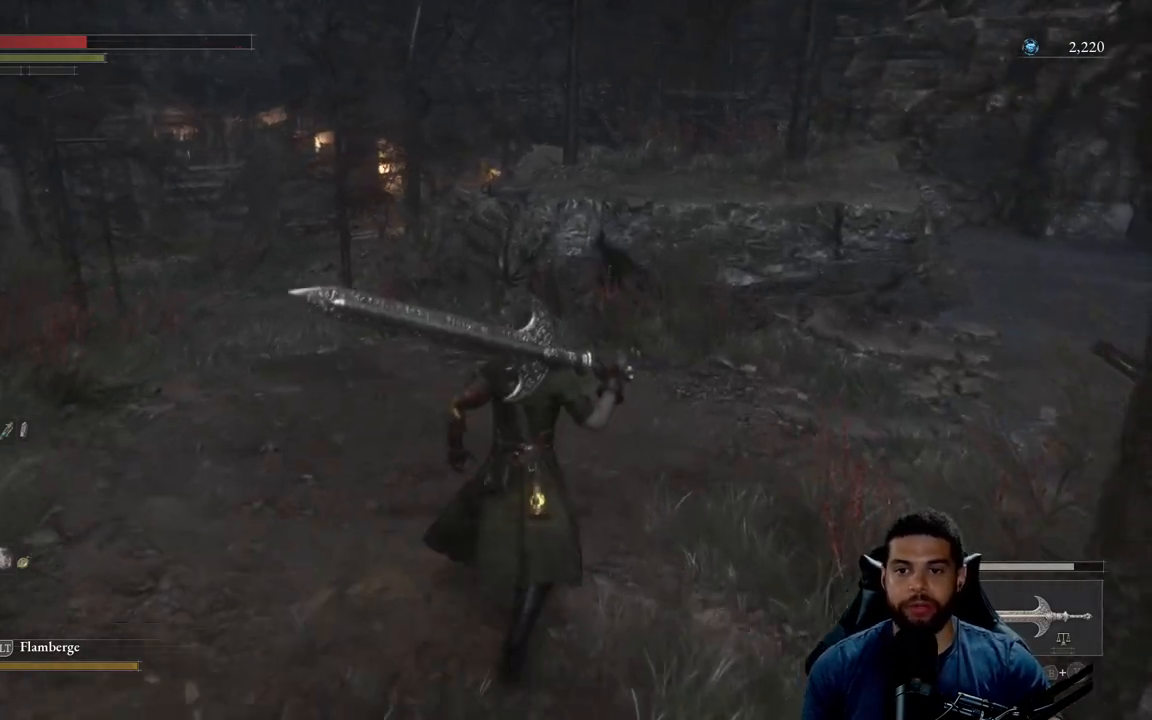
{"buttons": [], "left_stick": "left", "right_stick": "right", "events": [[150, "right_stick", "right"], [200, "left_stick", "up-left"], [483, "left_stick", "left"]]}
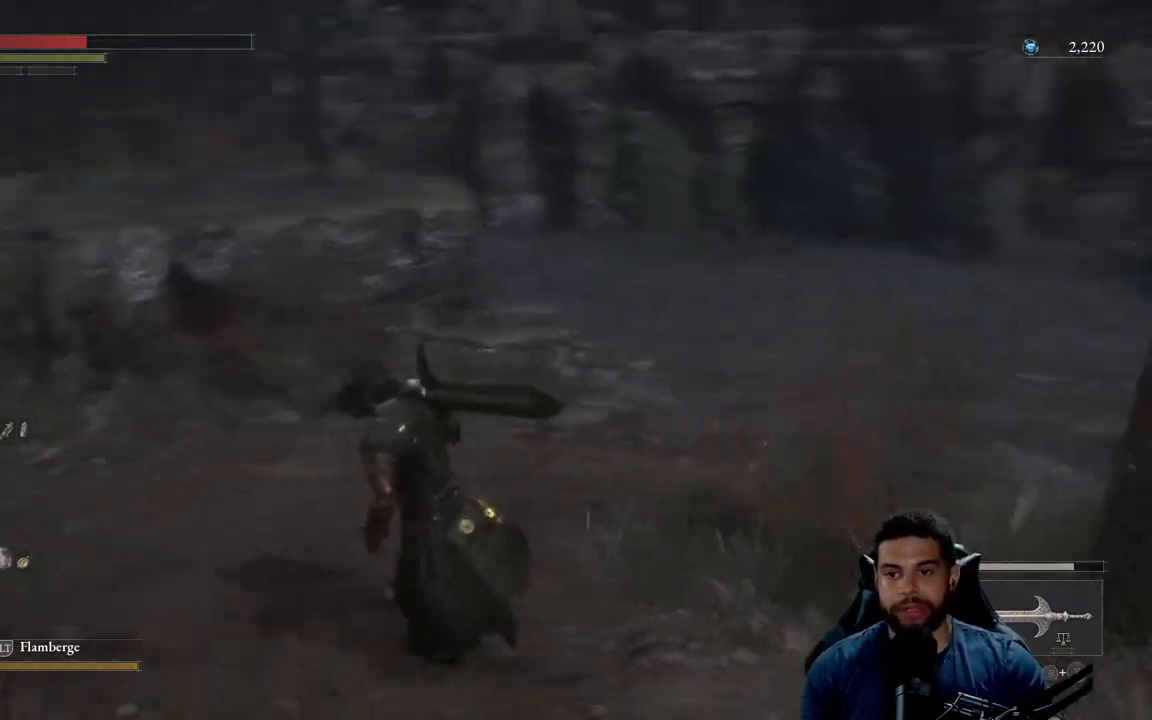
{"buttons": [], "left_stick": "left", "right_stick": "center", "events": [[400, "right_stick", "center"]]}
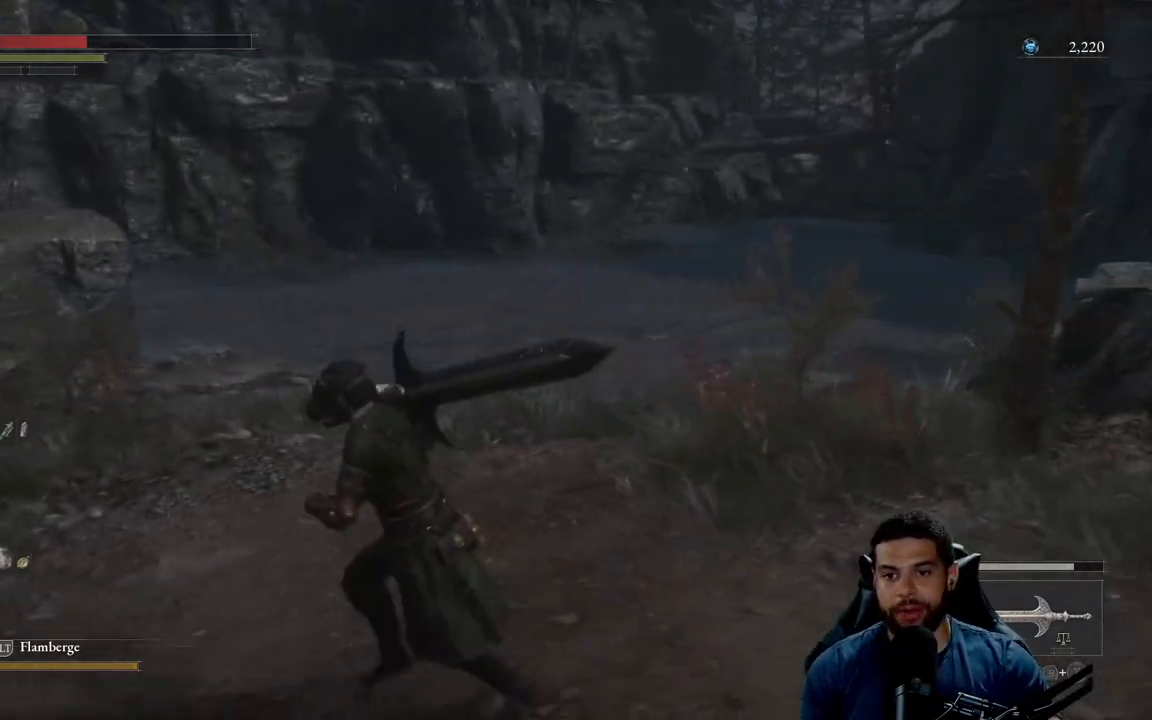
{"buttons": [], "left_stick": "left", "right_stick": "center", "events": []}
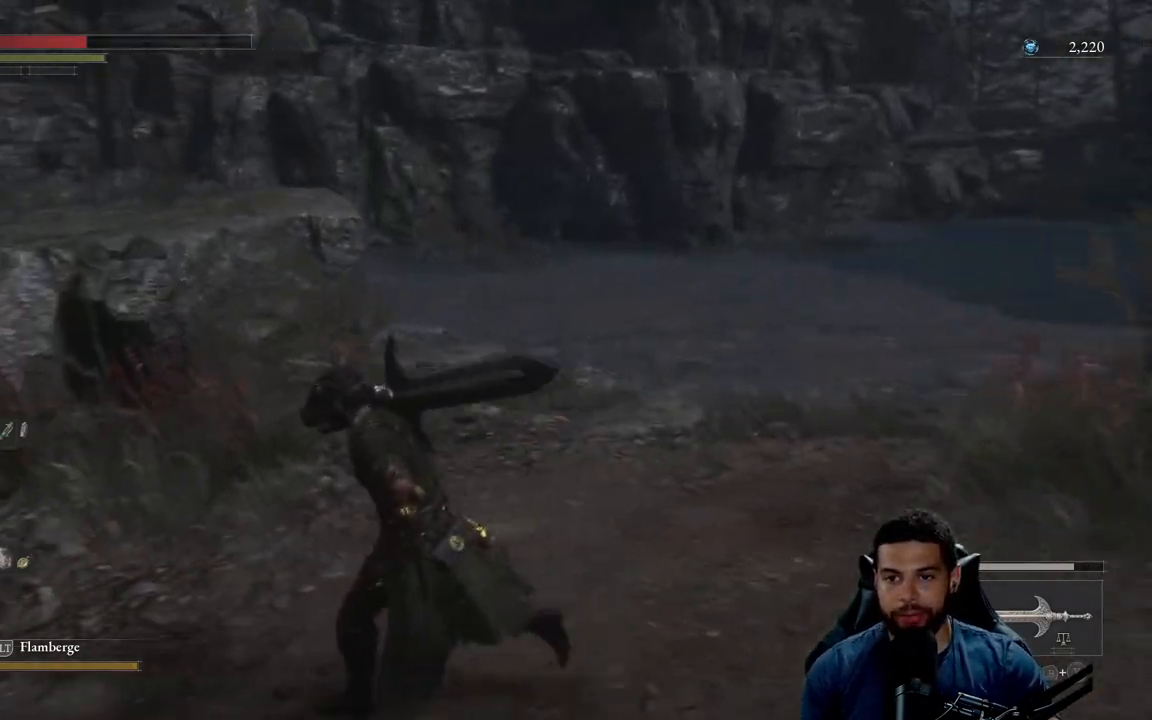
{"buttons": [], "left_stick": "up-right", "right_stick": "center", "events": [[217, "left_stick", "up"], [417, "left_stick", "up-right"]]}